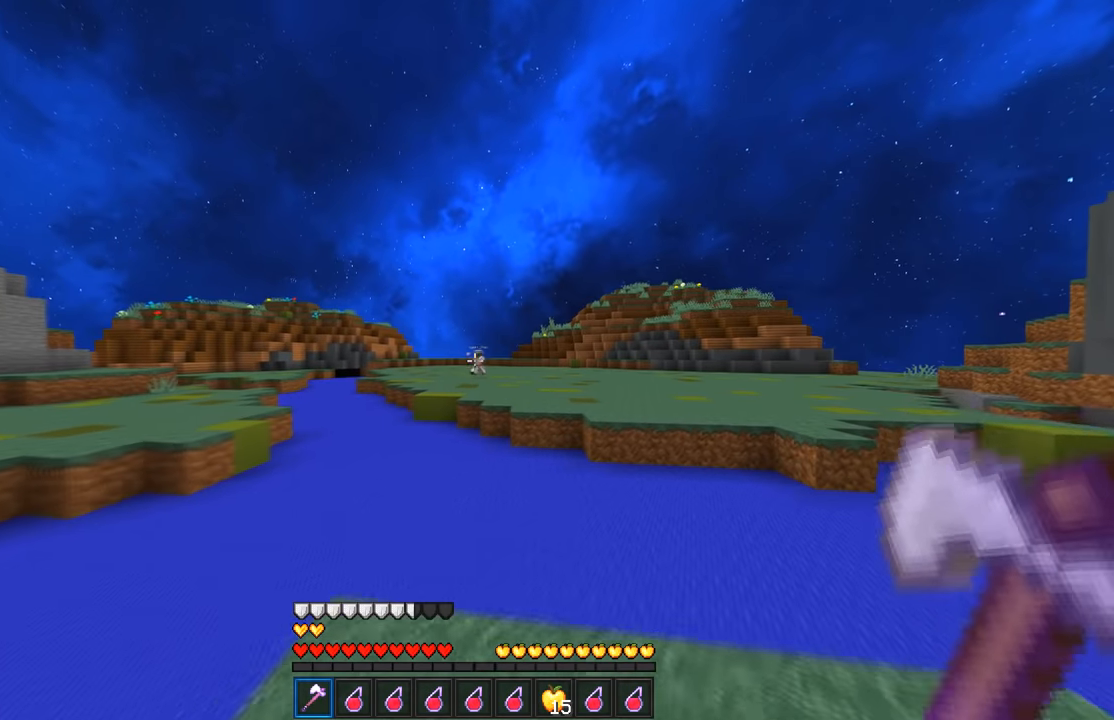
Gameplay with keyboard and mouse; each line is a JSON object with the keys and mouse buttons held at the frame after it. "events" lists presses ("down") and releases ("up") of "a", "d", "s", "w", "mouse_left" and "mouse_right" between this image and that frame as [ms after this image, input, new state], when the widget could be followed in between. "mouse_left", "mouse_right" = the "left", "right" buttons of the "mouse" list. No other keys are recorded. Fast repeated clicks can show as one long hold. Mouse movement is not recorded.
{"keys": ["d"], "mouse": [], "events": [[116, "a", "down"], [116, "d", "up"], [383, "a", "up"], [383, "d", "down"], [383, "w", "up"]]}
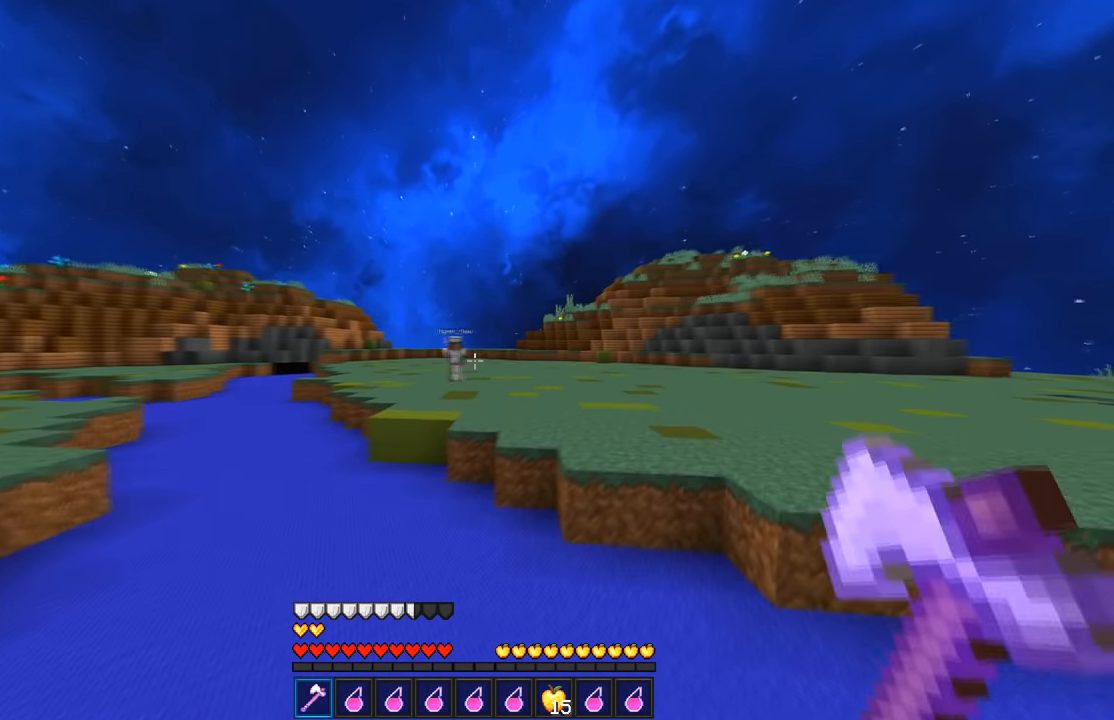
{"keys": ["d", "w"], "mouse": ["left"], "events": [[233, "w", "down"], [400, "mouse_left", "down"]]}
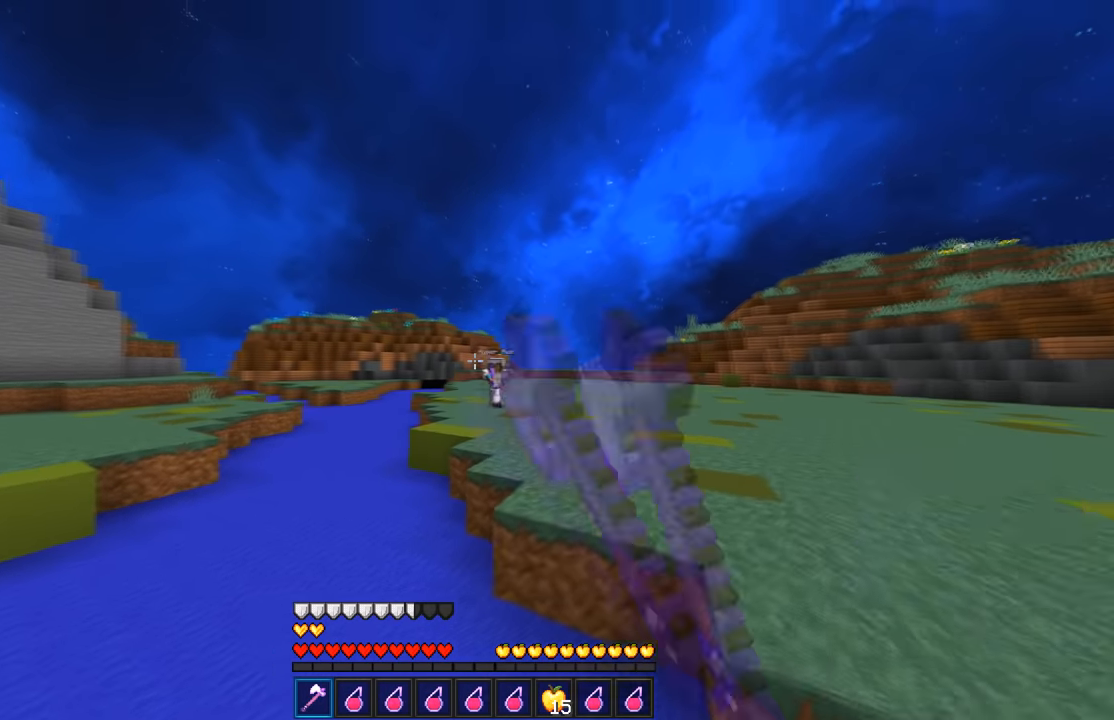
{"keys": ["d", "w"], "mouse": [], "events": [[216, "w", "up"], [250, "mouse_left", "up"], [450, "w", "down"]]}
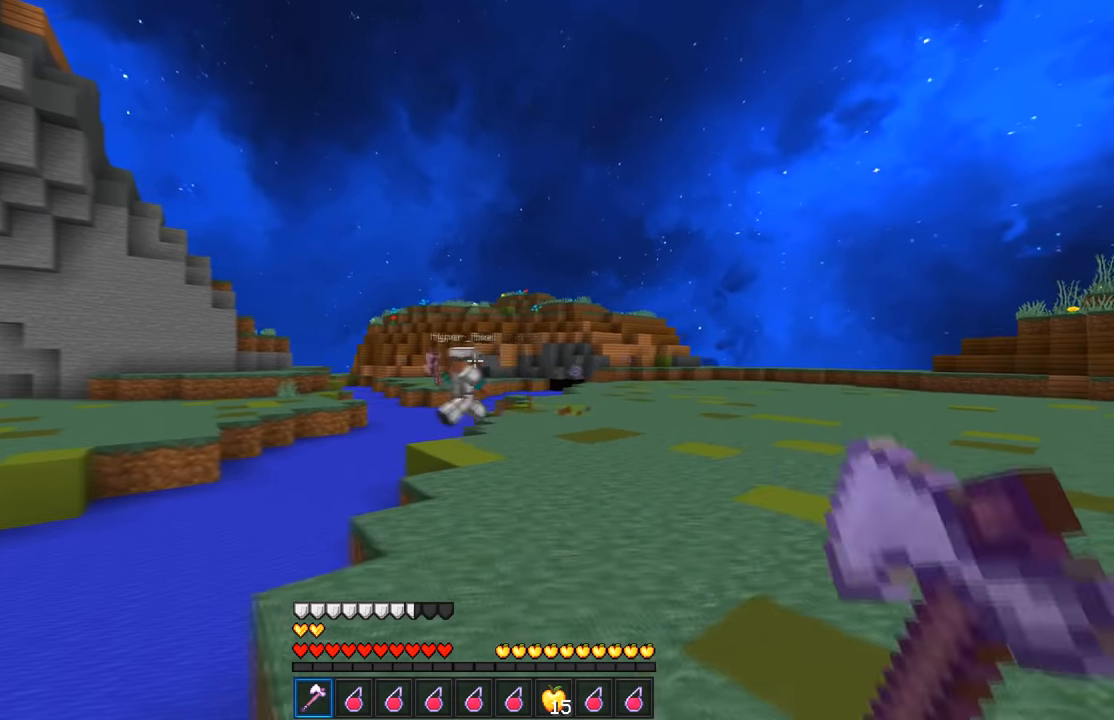
{"keys": ["d", "w"], "mouse": ["left"], "events": [[66, "mouse_left", "down"], [283, "mouse_left", "up"], [333, "mouse_left", "down"]]}
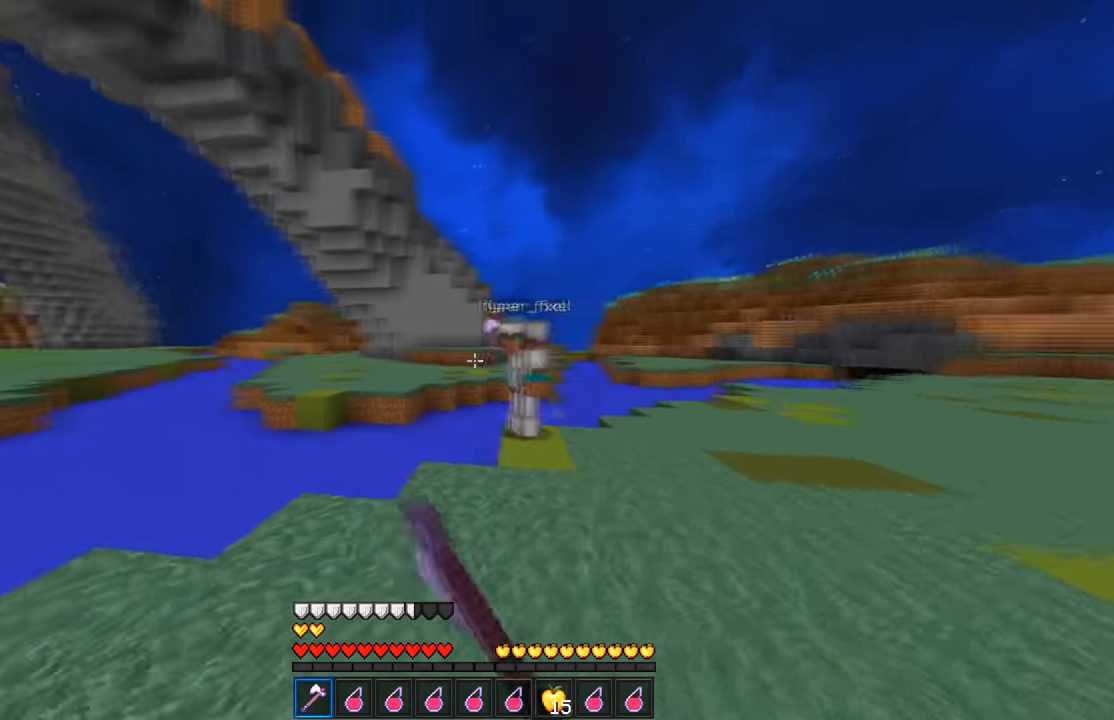
{"keys": ["a", "d", "s"], "mouse": ["left"], "events": [[200, "mouse_left", "up"], [250, "mouse_left", "down"], [366, "w", "up"], [433, "s", "down"], [466, "a", "down"]]}
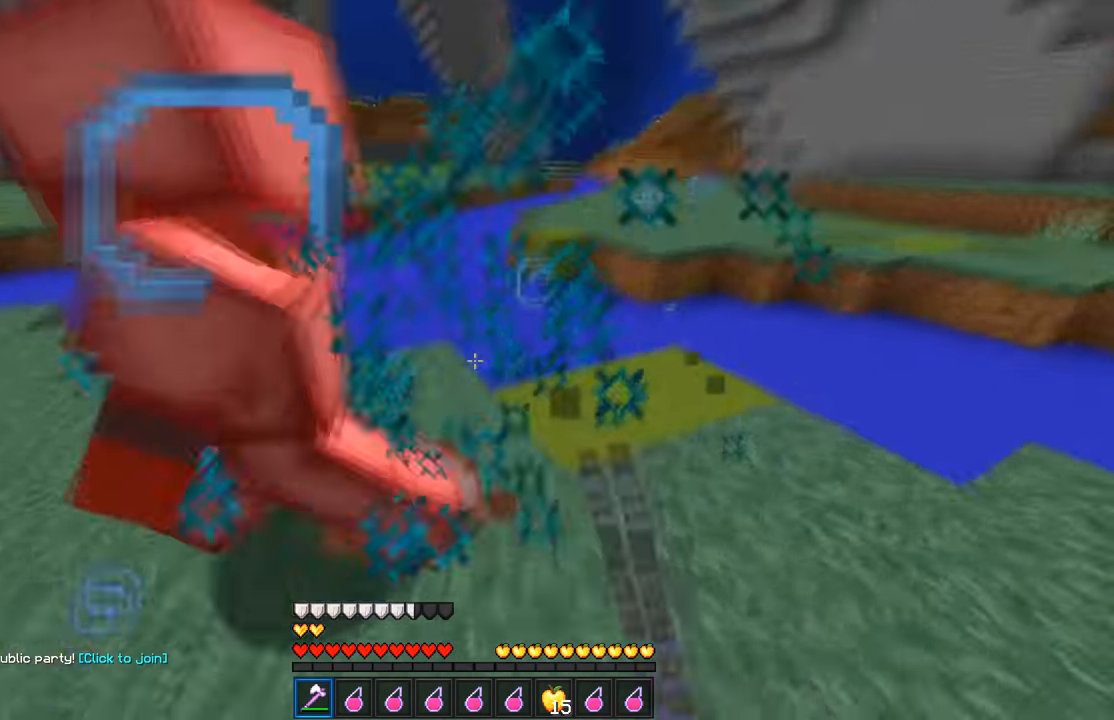
{"keys": ["d"], "mouse": [], "events": [[66, "d", "up"], [66, "s", "up"], [283, "w", "down"], [333, "d", "down"], [400, "a", "up"], [416, "w", "up"], [483, "mouse_left", "up"]]}
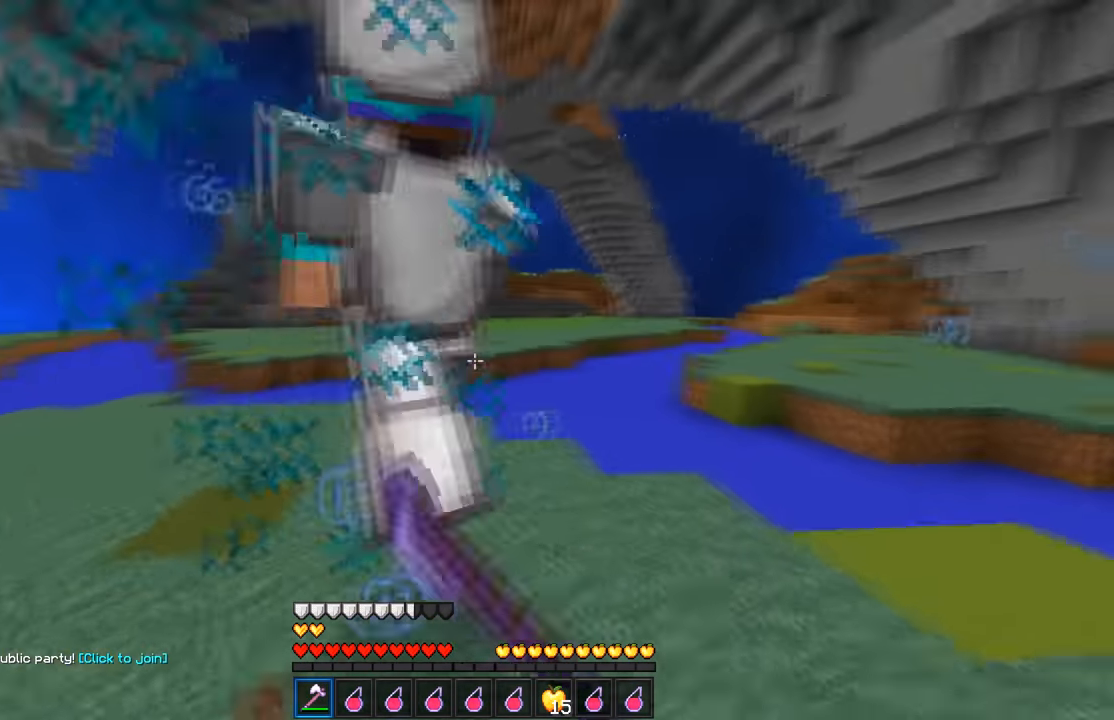
{"keys": ["a"], "mouse": ["left"], "events": [[33, "mouse_left", "down"], [150, "a", "down"], [216, "d", "up"], [316, "w", "down"], [466, "w", "up"]]}
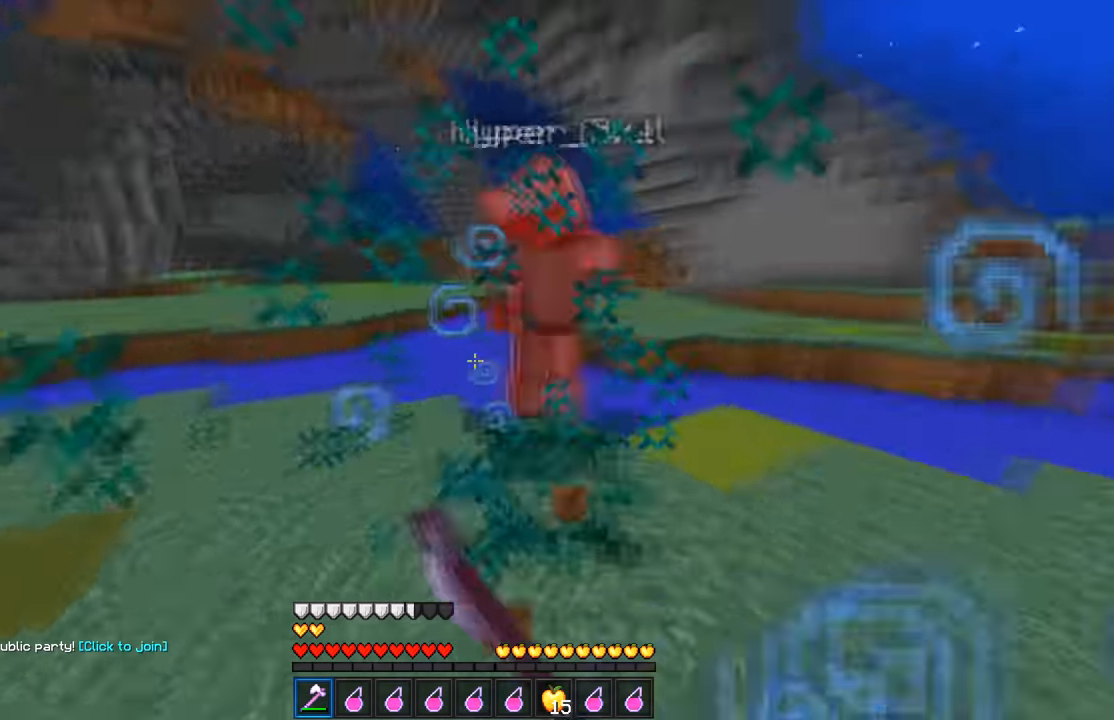
{"keys": ["a", "d", "w"], "mouse": ["left"], "events": [[166, "w", "down"], [466, "d", "down"]]}
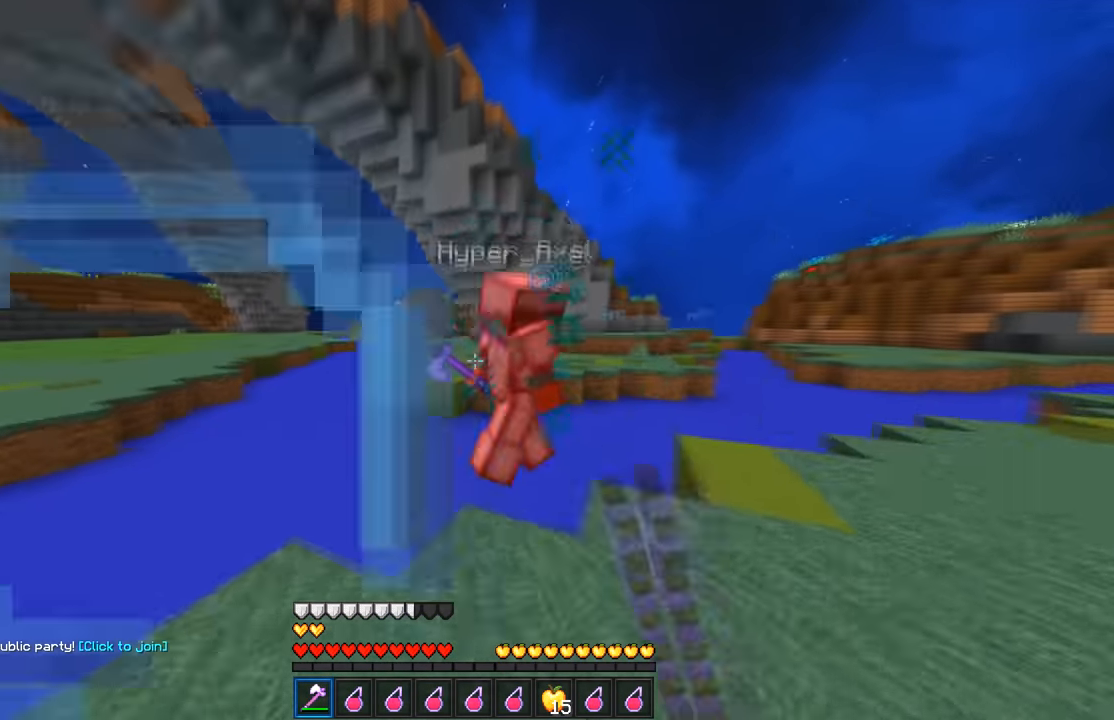
{"keys": ["d", "w"], "mouse": ["left"], "events": [[33, "mouse_left", "up"], [100, "a", "up"], [150, "mouse_left", "down"], [183, "w", "up"], [216, "mouse_left", "up"], [300, "d", "up"], [483, "d", "down"], [483, "mouse_left", "down"], [483, "w", "down"]]}
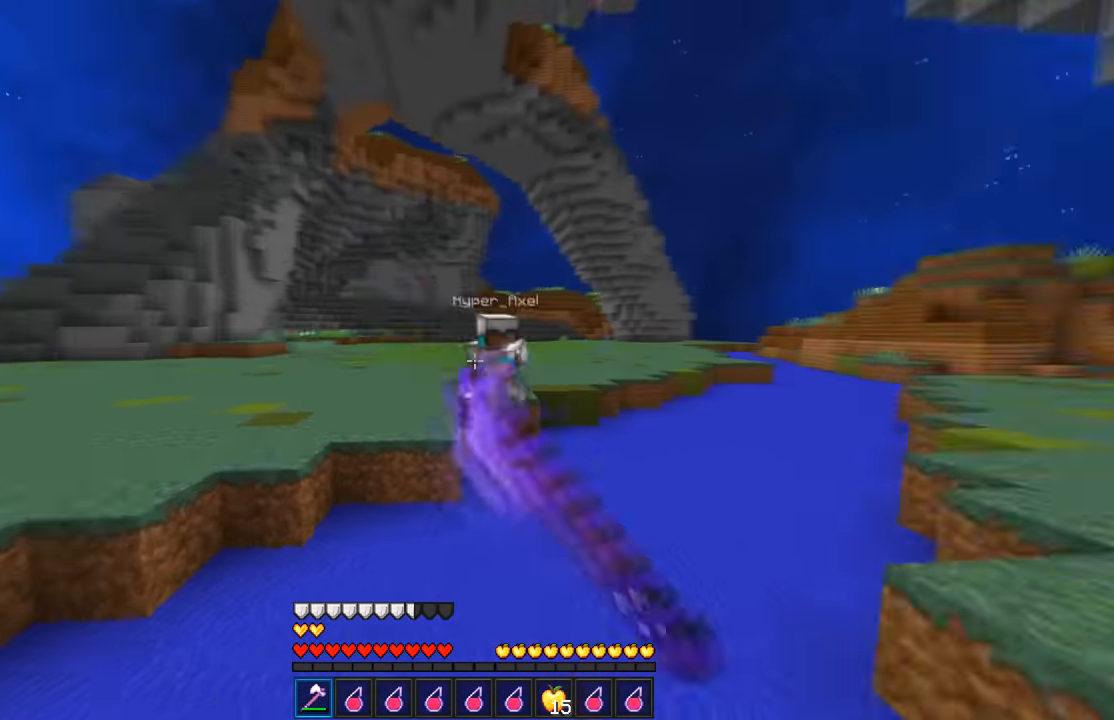
{"keys": ["a"], "mouse": ["left"], "events": [[384, "a", "down"], [467, "d", "up"], [467, "w", "up"]]}
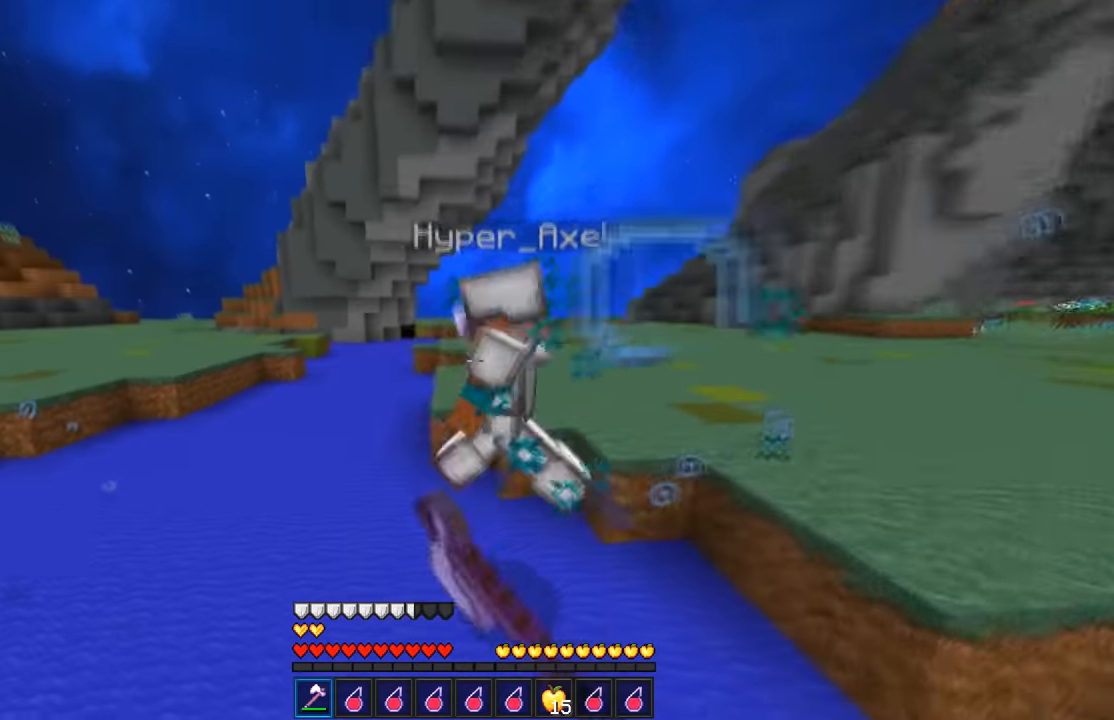
{"keys": ["a", "w"], "mouse": [], "events": [[67, "w", "down"], [150, "mouse_left", "up"], [367, "w", "up"], [434, "w", "down"]]}
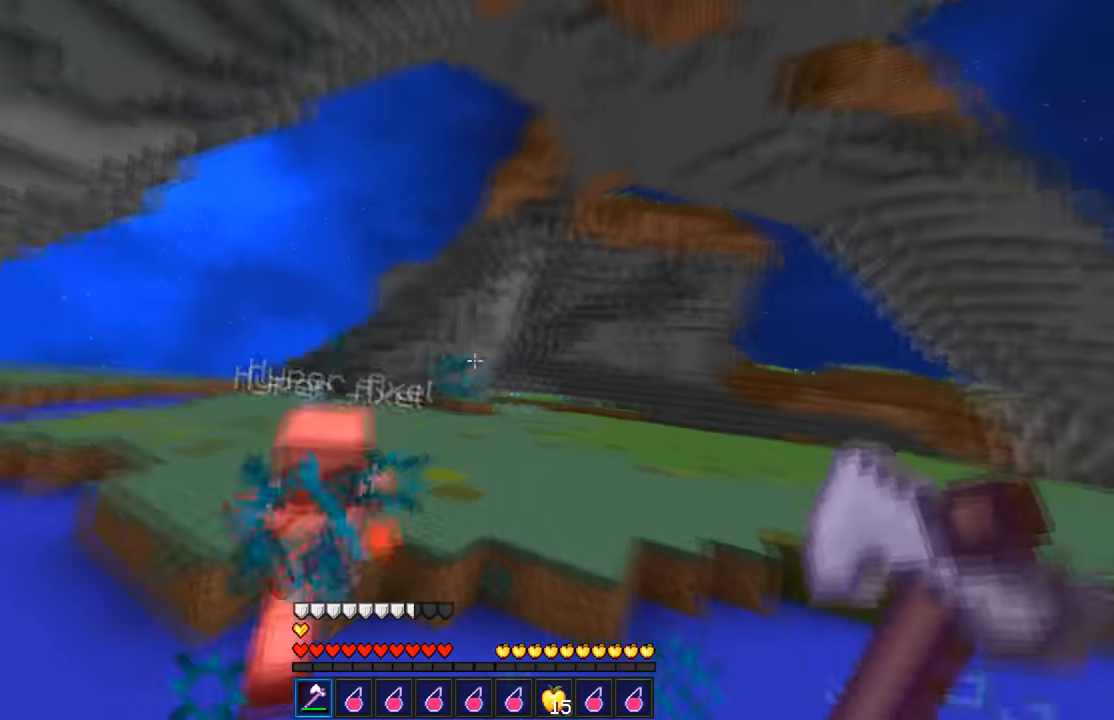
{"keys": ["a", "w"], "mouse": [], "events": [[50, "mouse_left", "down"], [117, "mouse_left", "up"], [284, "mouse_left", "down"], [350, "mouse_left", "up"]]}
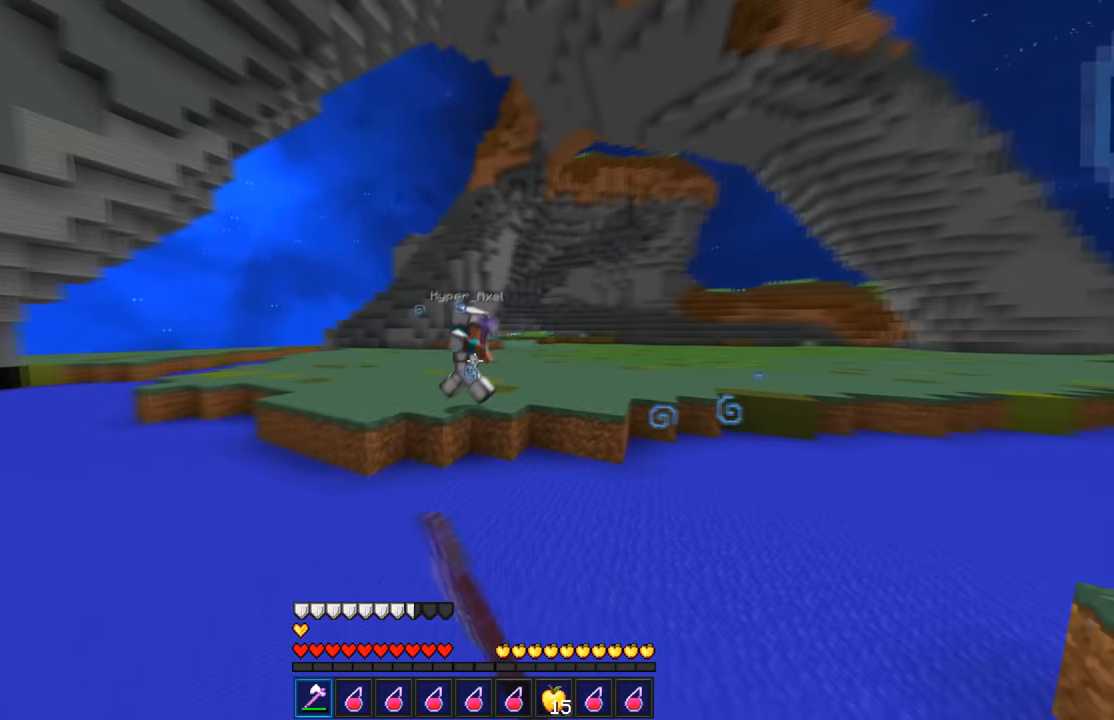
{"keys": ["a"], "mouse": ["left"], "events": [[300, "mouse_left", "down"], [467, "w", "up"]]}
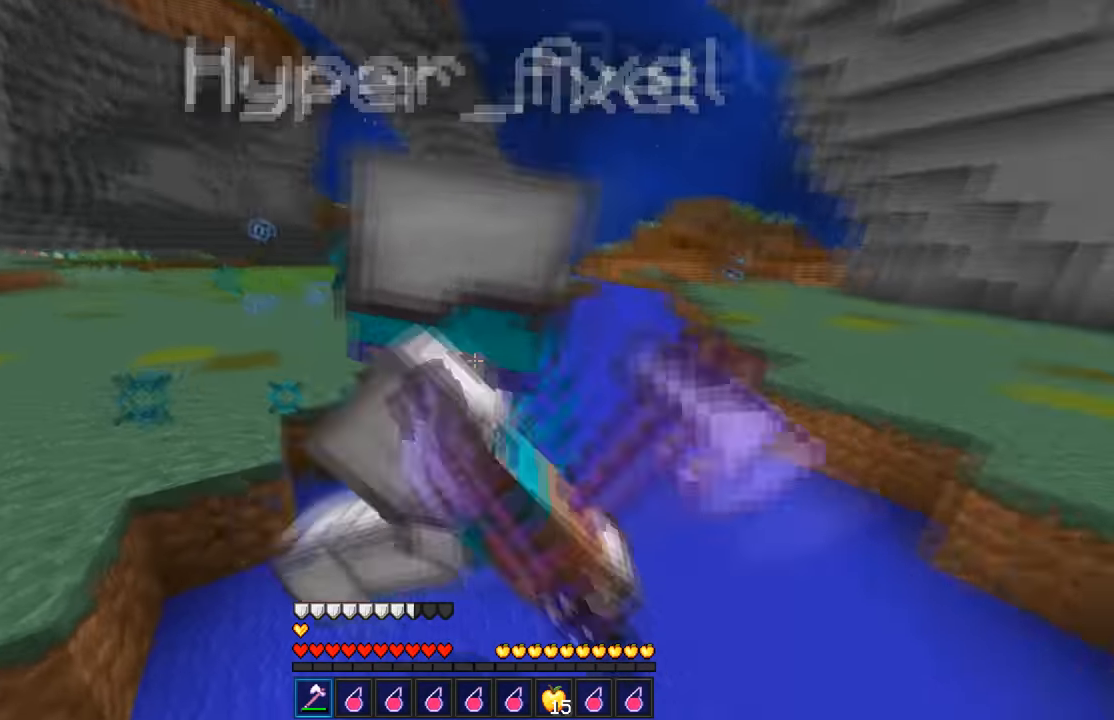
{"keys": ["d"], "mouse": ["left"], "events": [[34, "d", "down"], [67, "mouse_left", "up"], [100, "a", "up"], [417, "mouse_left", "down"]]}
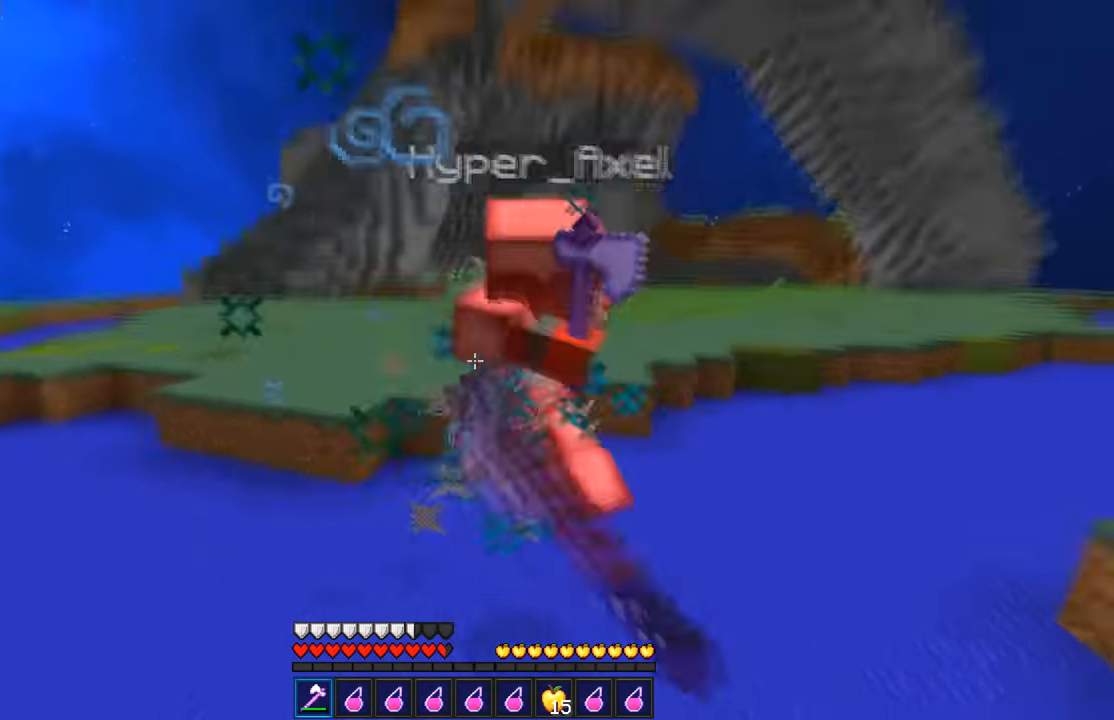
{"keys": ["d", "w"], "mouse": ["left"], "events": [[50, "w", "down"], [250, "mouse_left", "up"], [384, "mouse_left", "down"]]}
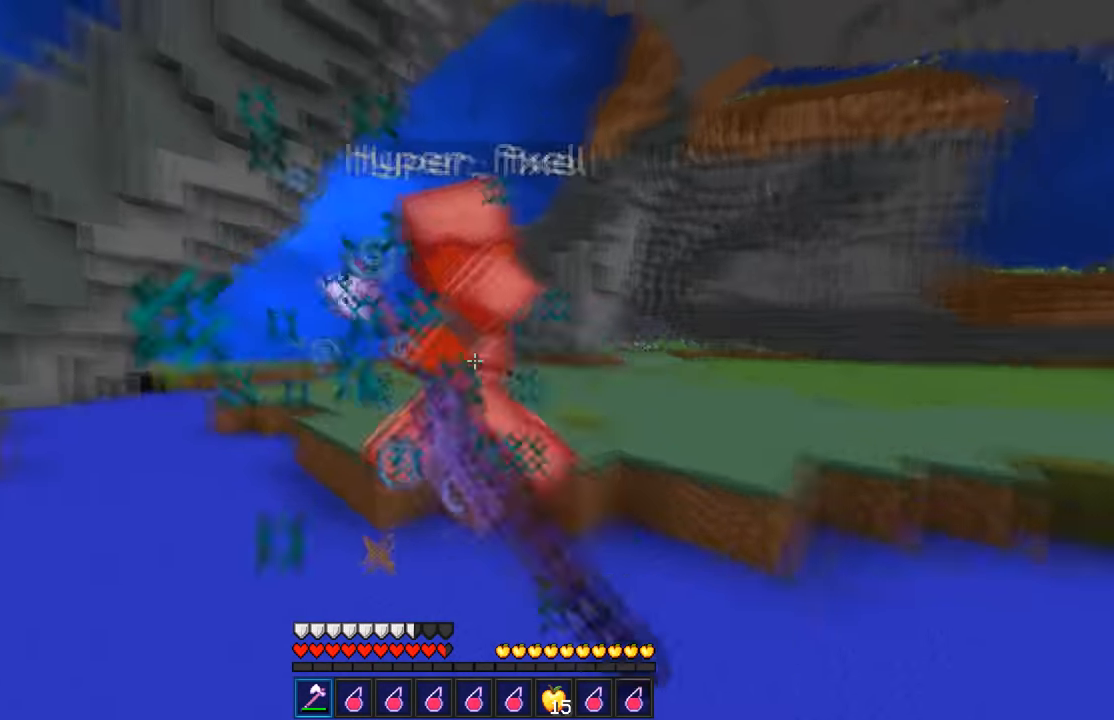
{"keys": [], "mouse": [], "events": [[134, "mouse_left", "up"], [150, "w", "up"], [217, "d", "up"]]}
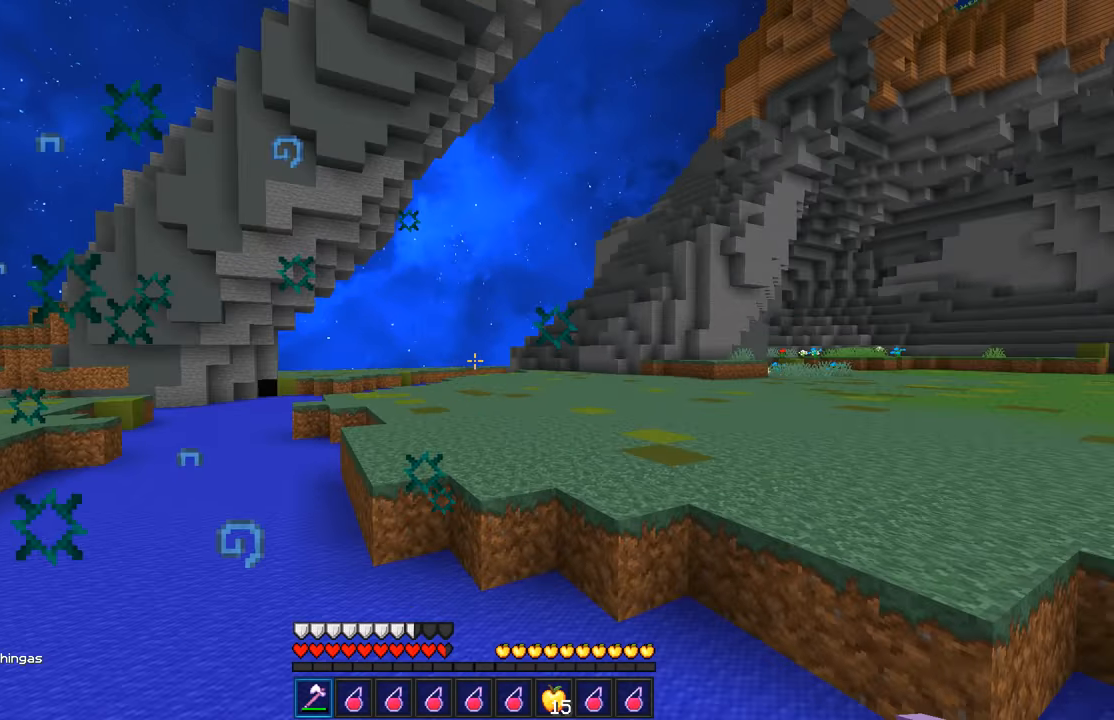
{"keys": [], "mouse": ["right"], "events": [[500, "mouse_right", "down"]]}